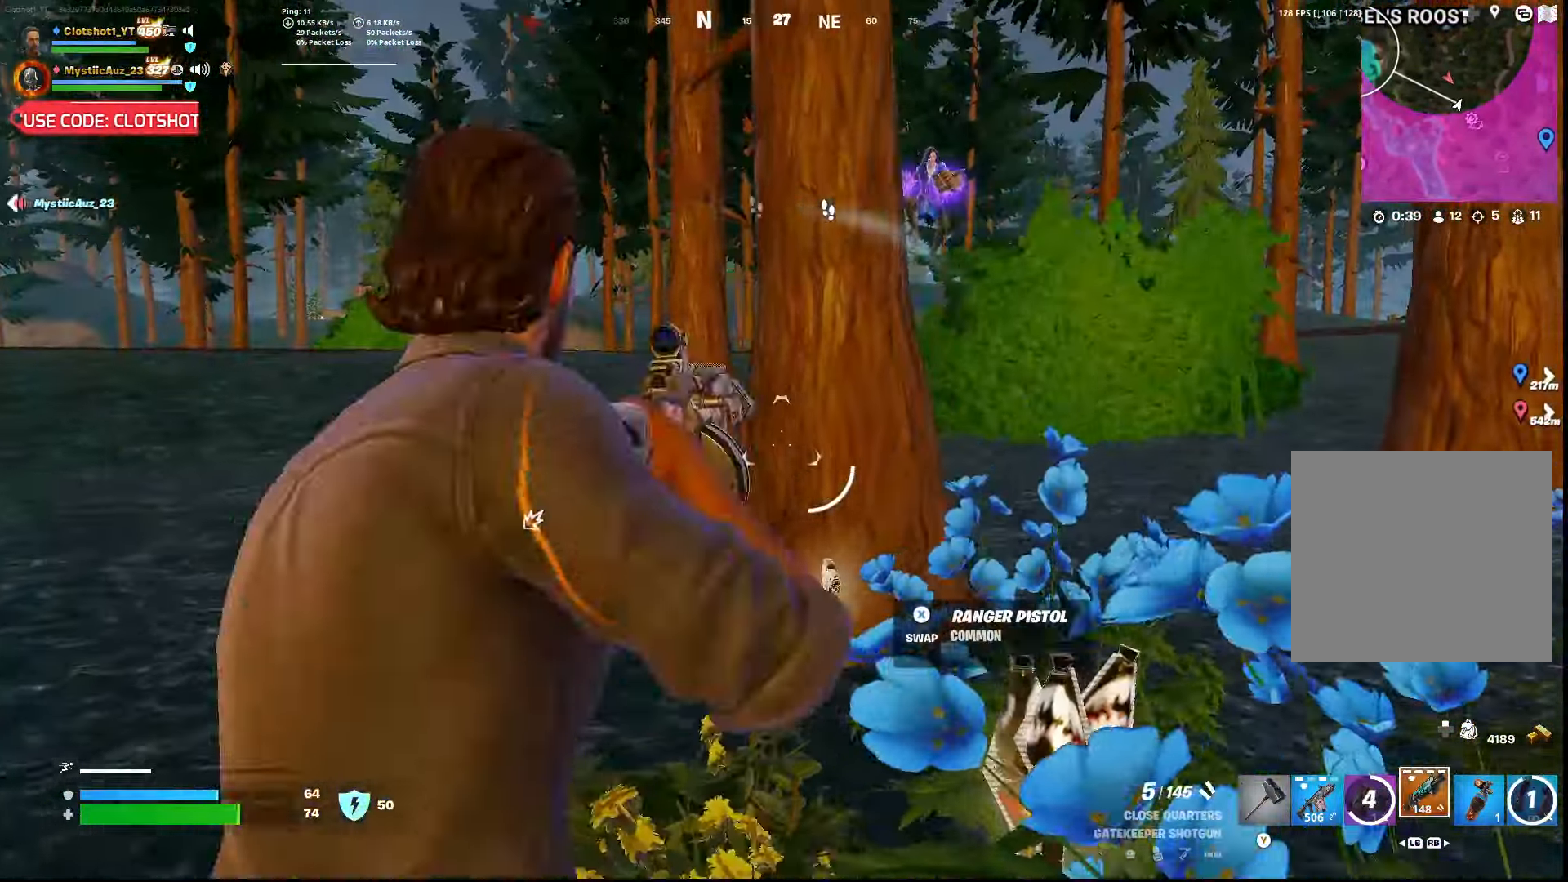
Gameplay with a controller (Xbox layout); each line is a JSON object with the inputs held at the frame after it (dt_ms = milliseconds from this image to that frame). "button_events" lists button changes between this image and that frame as [ms after this image, input, new state], when the widget could be followed in between (sticks are given only as held states).
{"dt_ms": 500, "buttons": [], "left_stick": "down-right", "right_stick": "center", "button_events": [[150, "L3", "up"]]}
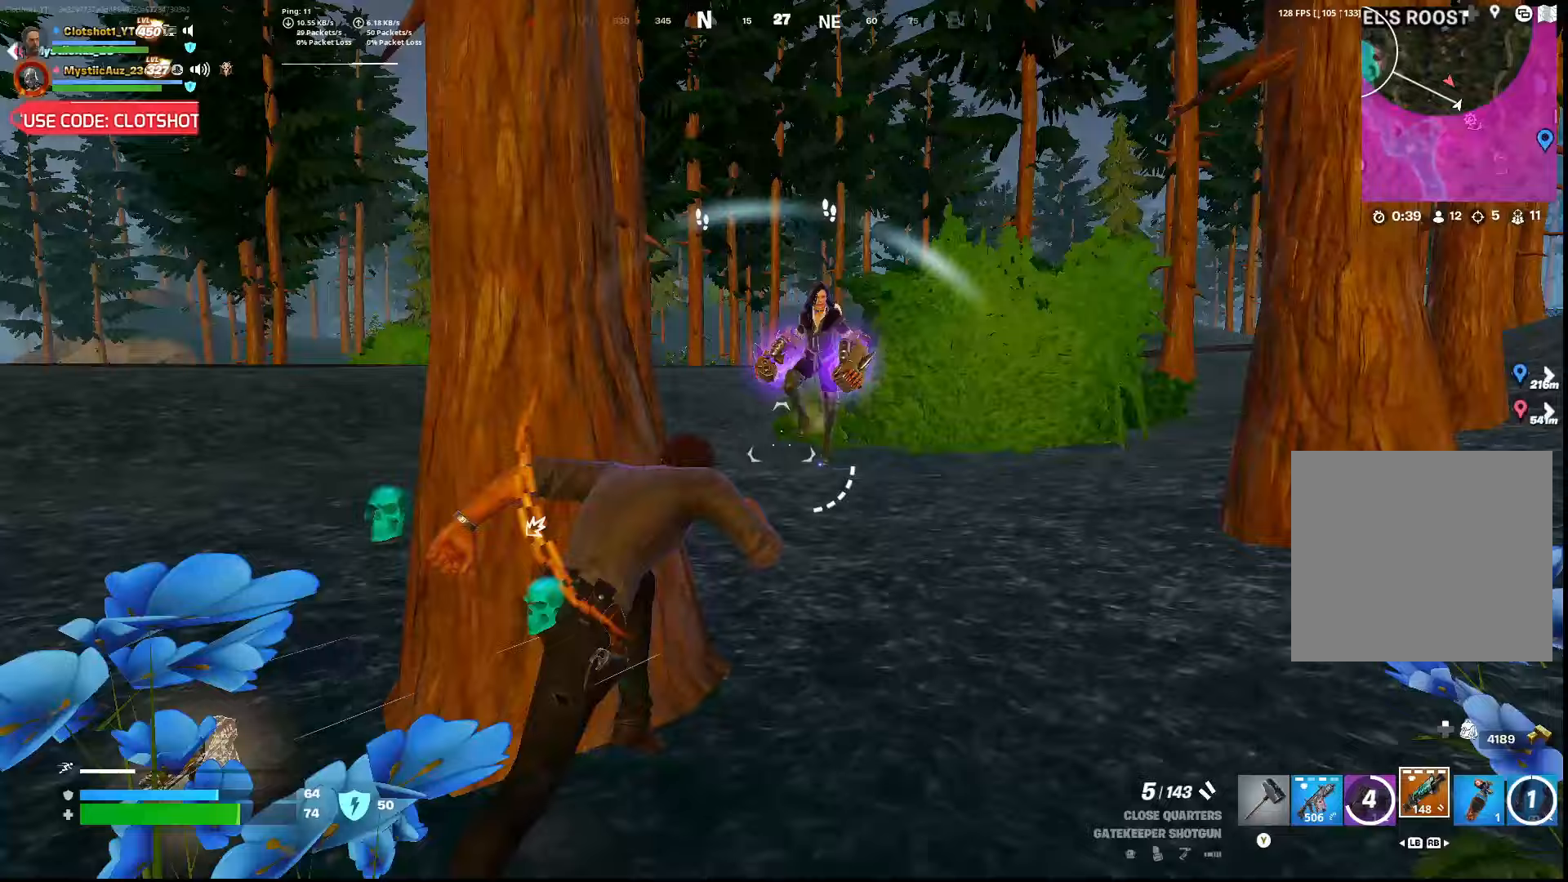
{"dt_ms": 500, "buttons": ["R2"], "left_stick": "down", "right_stick": "down-left", "button_events": [[33, "A", "down"], [117, "R2", "down"], [233, "A", "up"]]}
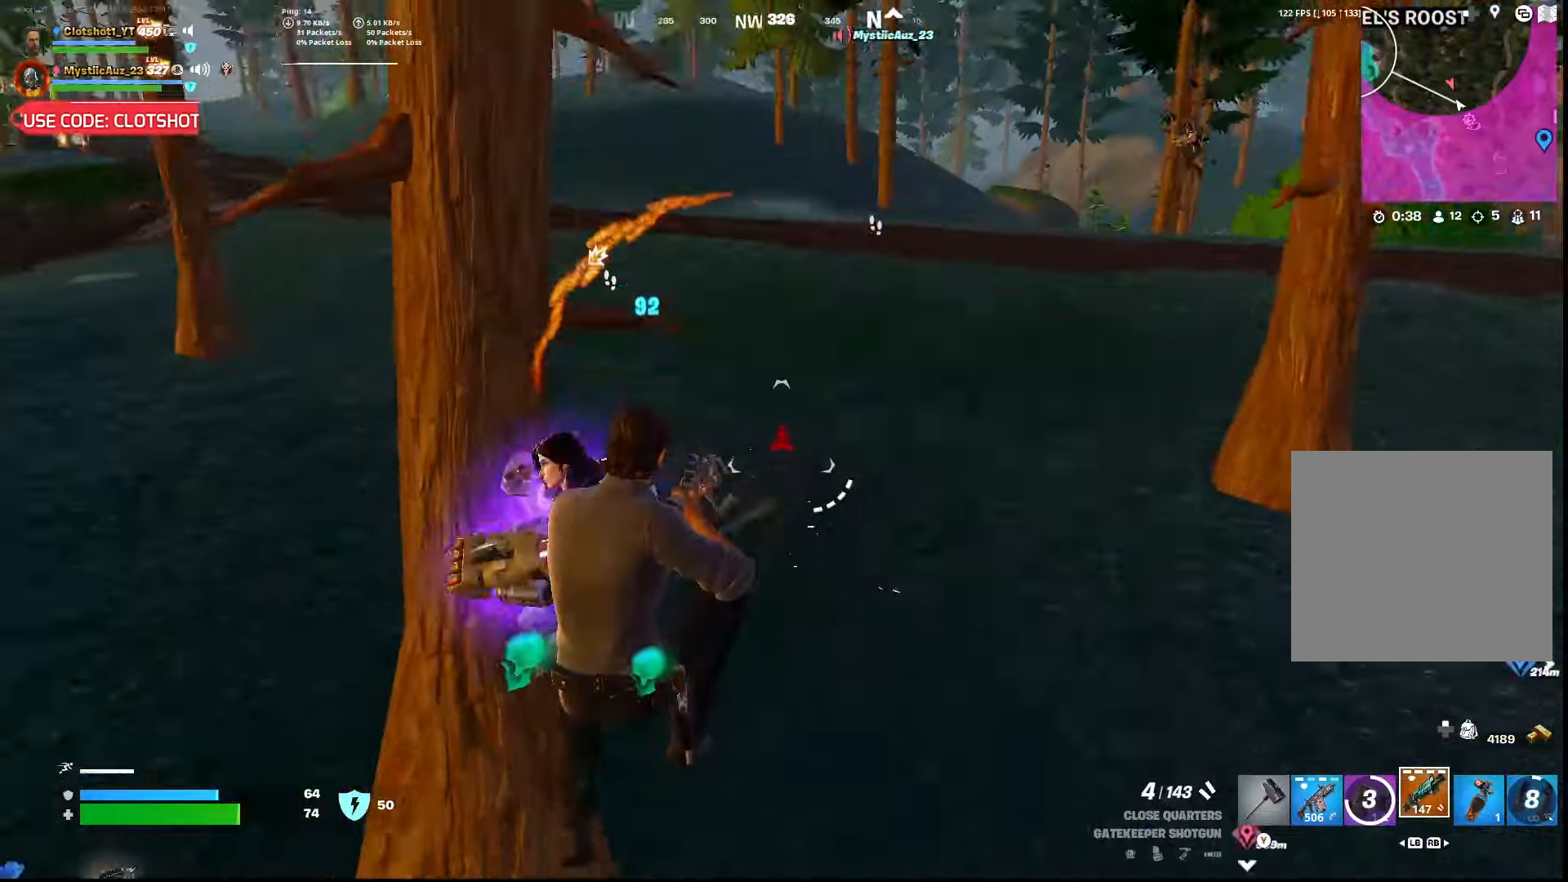
{"dt_ms": 500, "buttons": ["R2"], "left_stick": "down-left", "right_stick": "up", "button_events": [[67, "R2", "up"], [467, "R2", "down"]]}
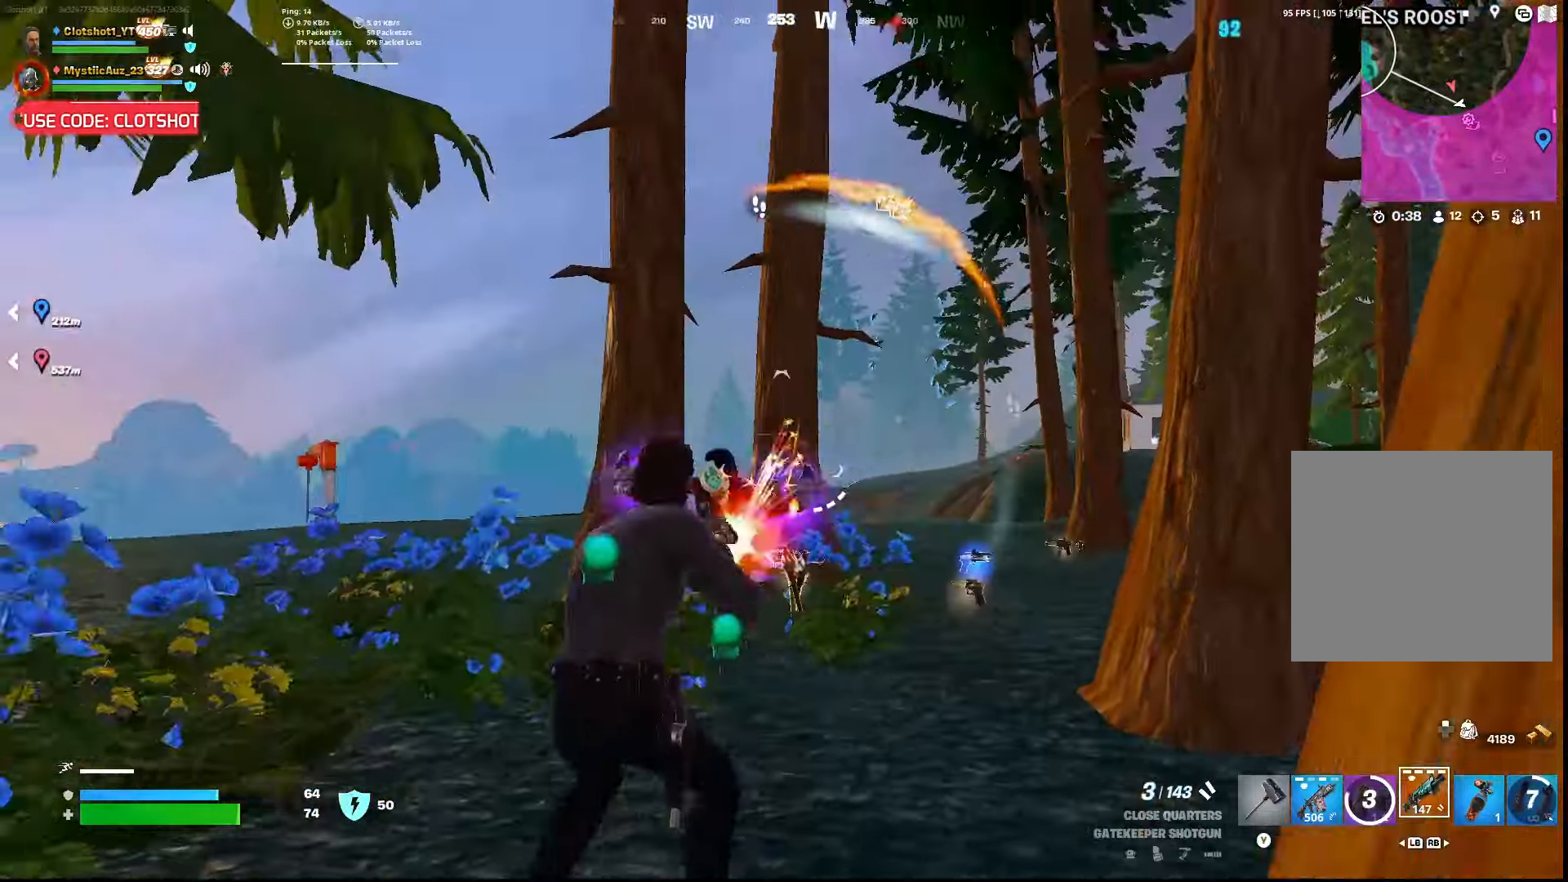
{"dt_ms": 500, "buttons": [], "left_stick": "left", "right_stick": "center", "button_events": [[67, "A", "down"], [200, "A", "up"], [200, "R2", "up"]]}
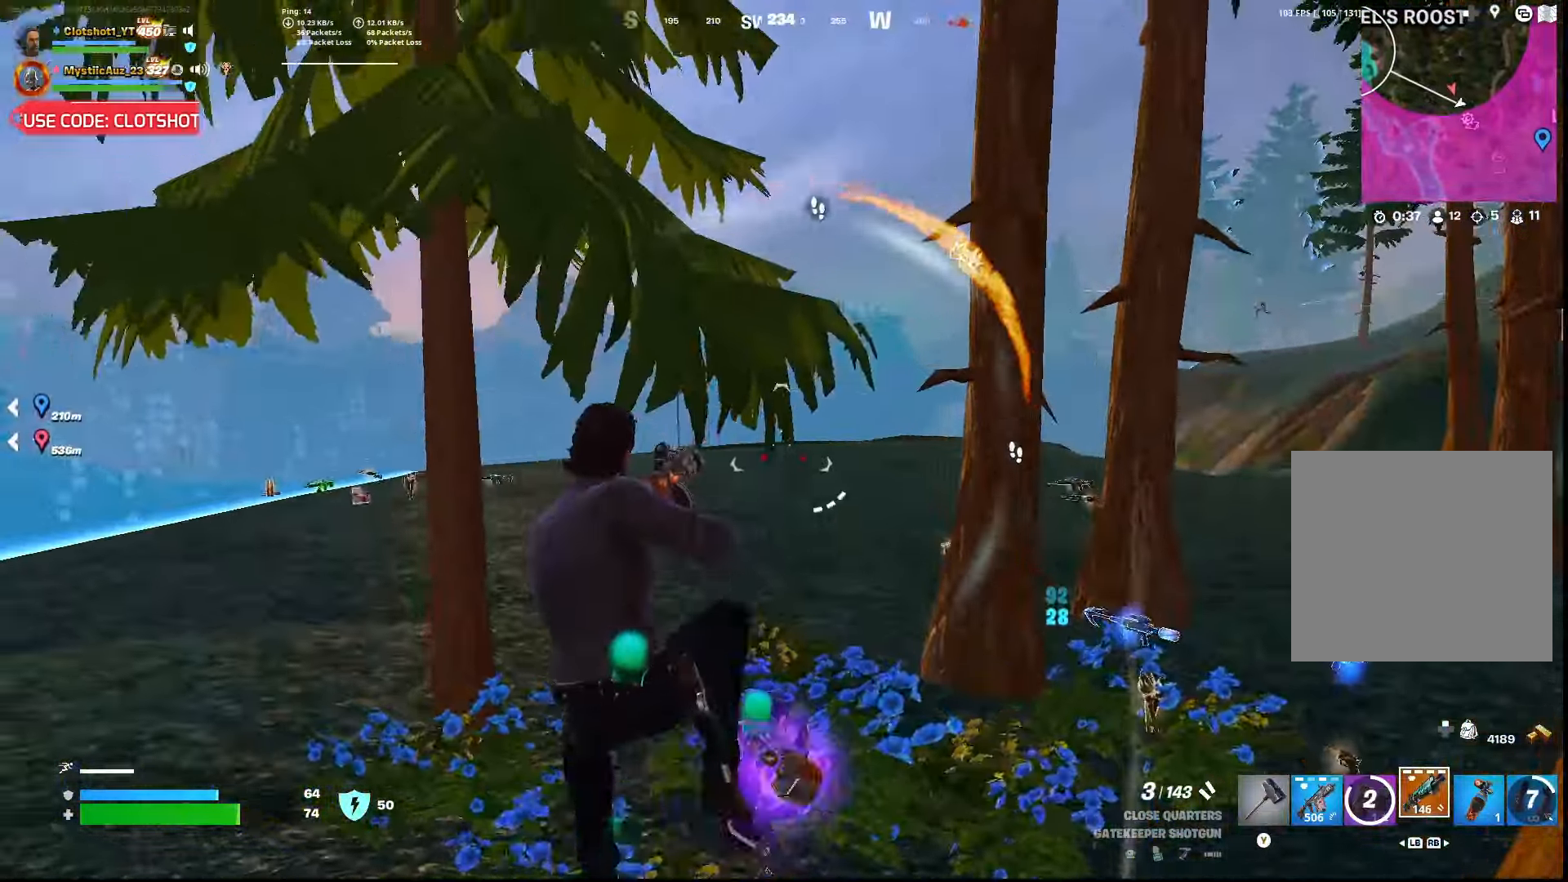
{"dt_ms": 500, "buttons": [], "left_stick": "center", "right_stick": "right", "button_events": []}
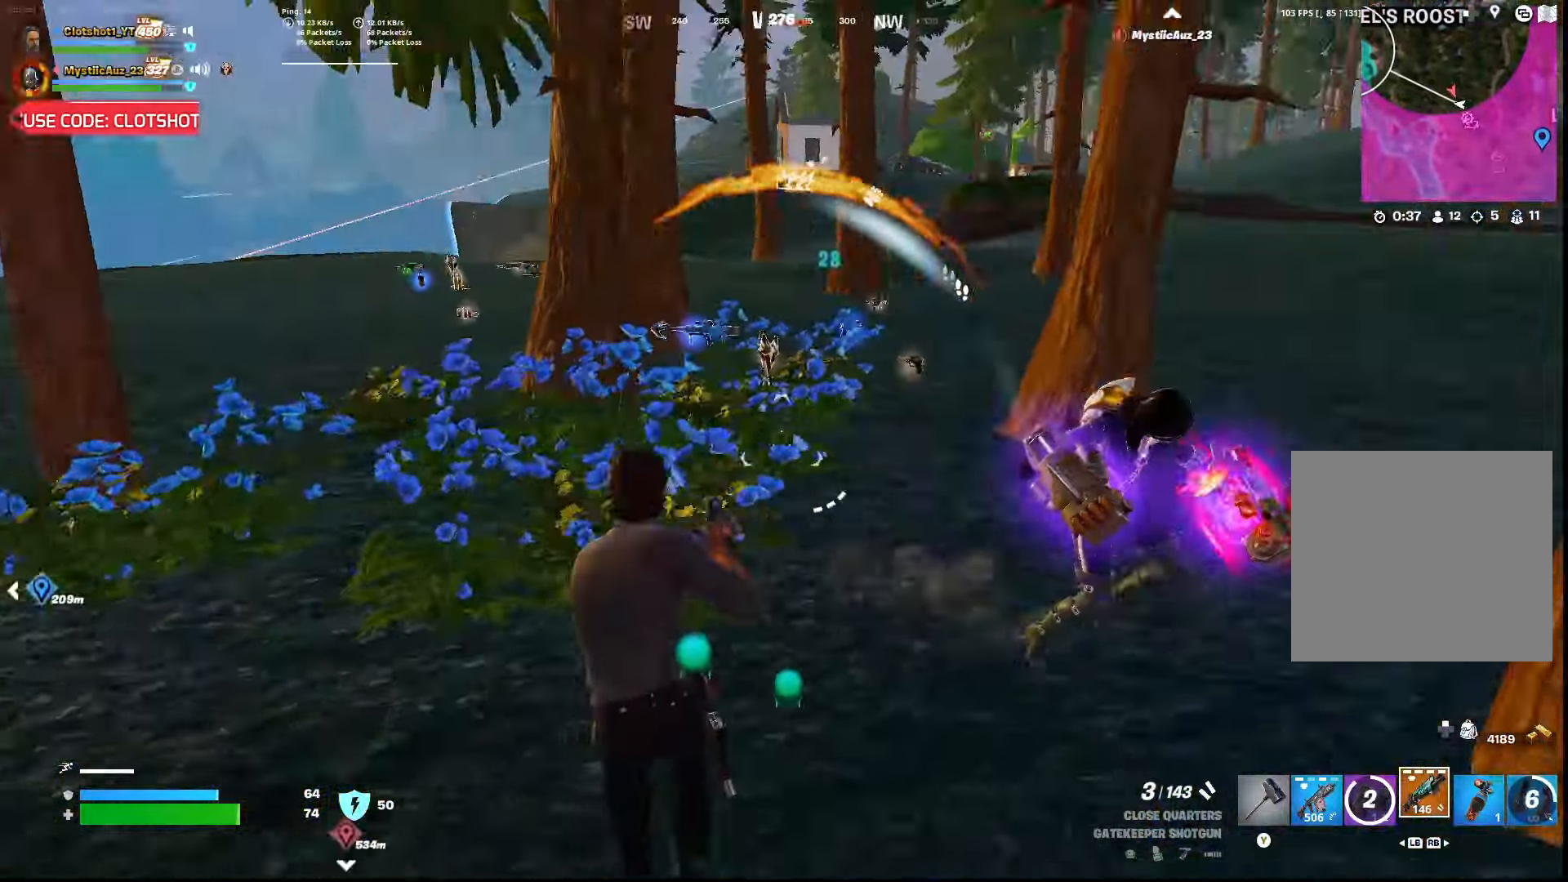
{"dt_ms": 1000, "buttons": [], "left_stick": "down-left", "right_stick": "center", "button_events": [[167, "A", "down"], [183, "R2", "down"], [400, "A", "up"], [483, "R2", "up"]]}
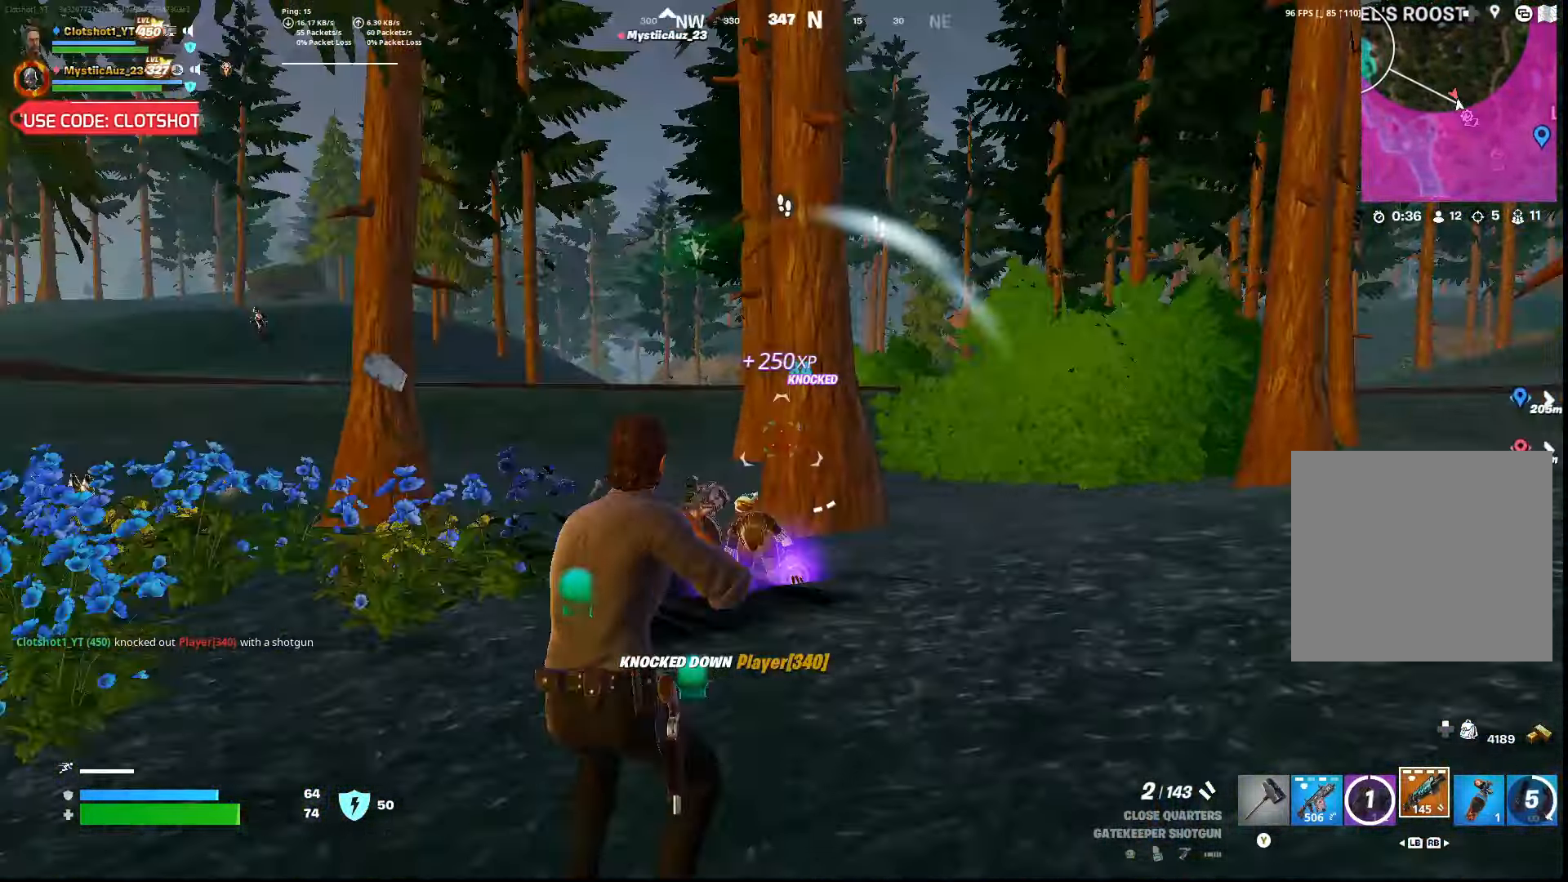
{"dt_ms": 500, "buttons": ["A"], "left_stick": "left", "right_stick": "center", "button_events": [[200, "L3", "down"], [283, "L3", "up"], [467, "A", "down"]]}
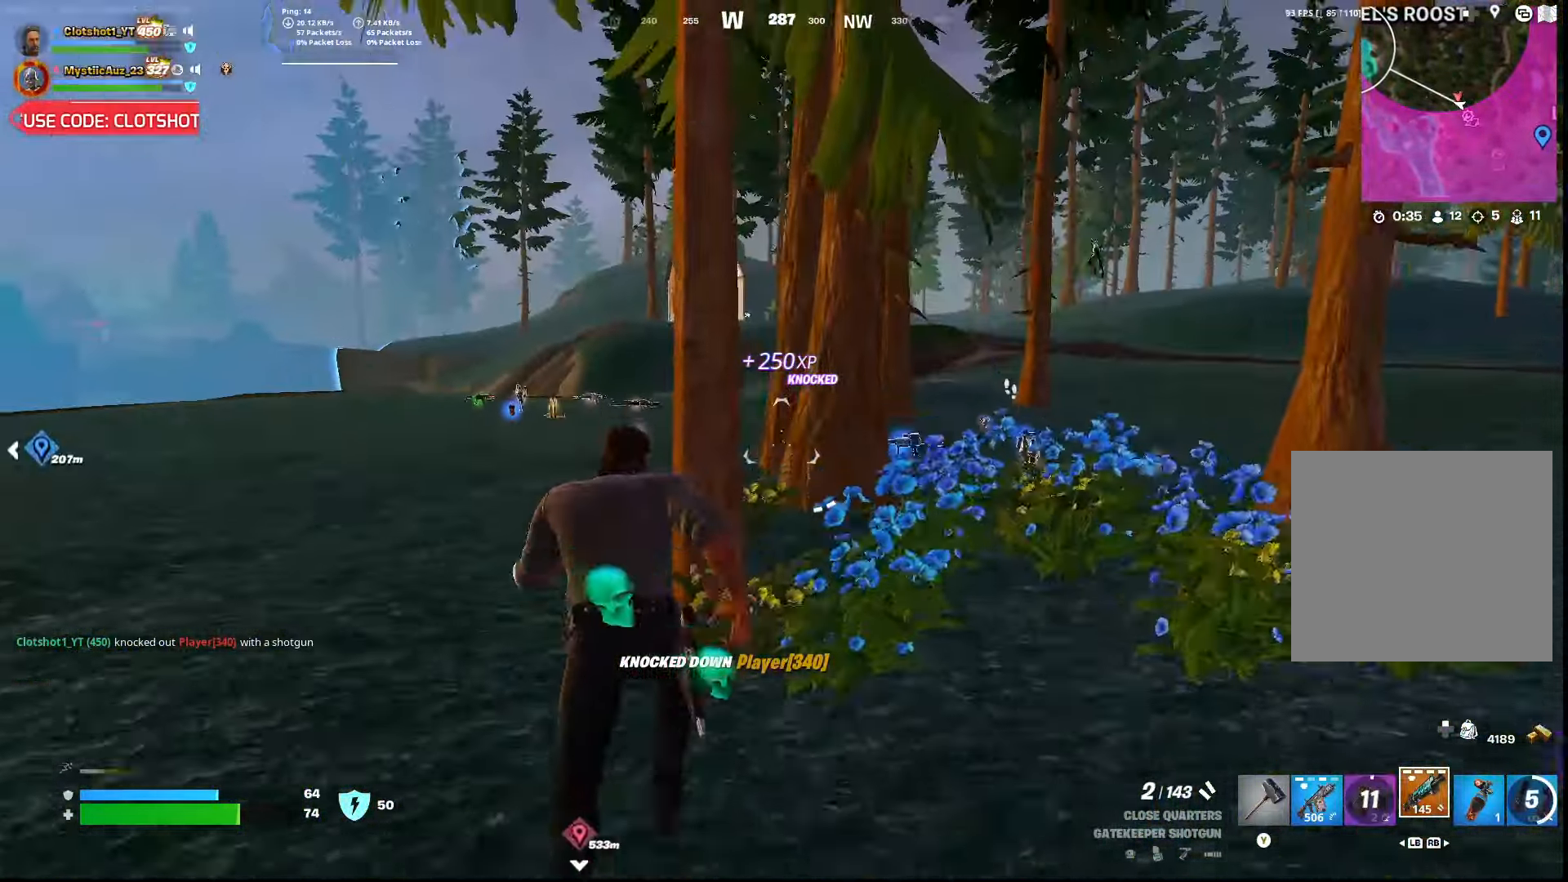
{"dt_ms": 500, "buttons": [], "left_stick": "down", "right_stick": "right", "button_events": [[133, "A", "up"], [200, "X", "down"], [300, "X", "up"], [367, "X", "down"], [467, "X", "up"]]}
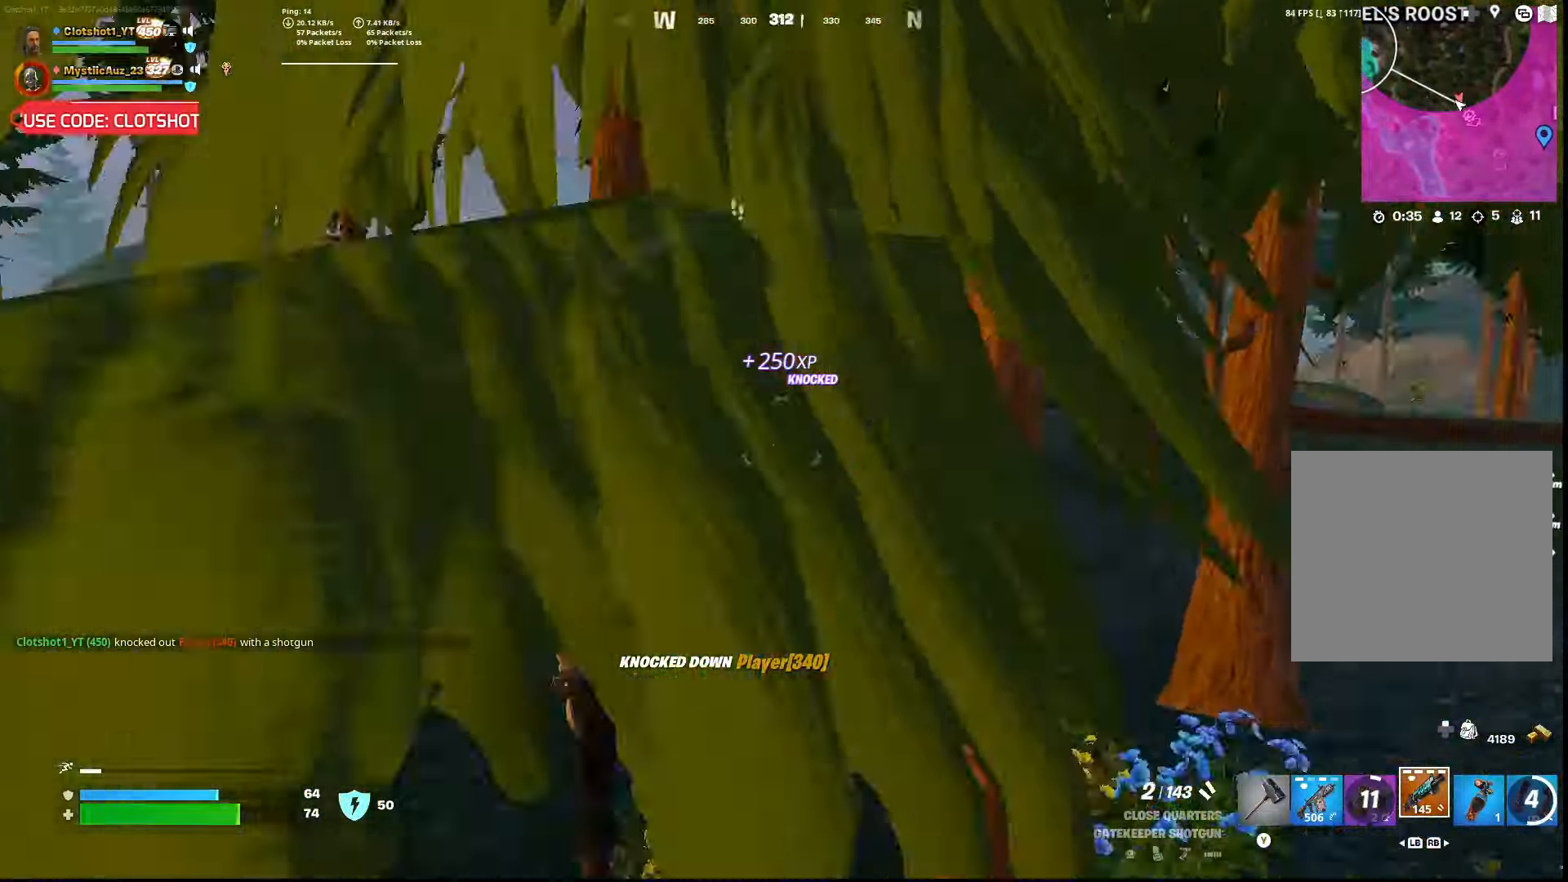
{"dt_ms": 500, "buttons": [], "left_stick": "down-right", "right_stick": "center", "button_events": []}
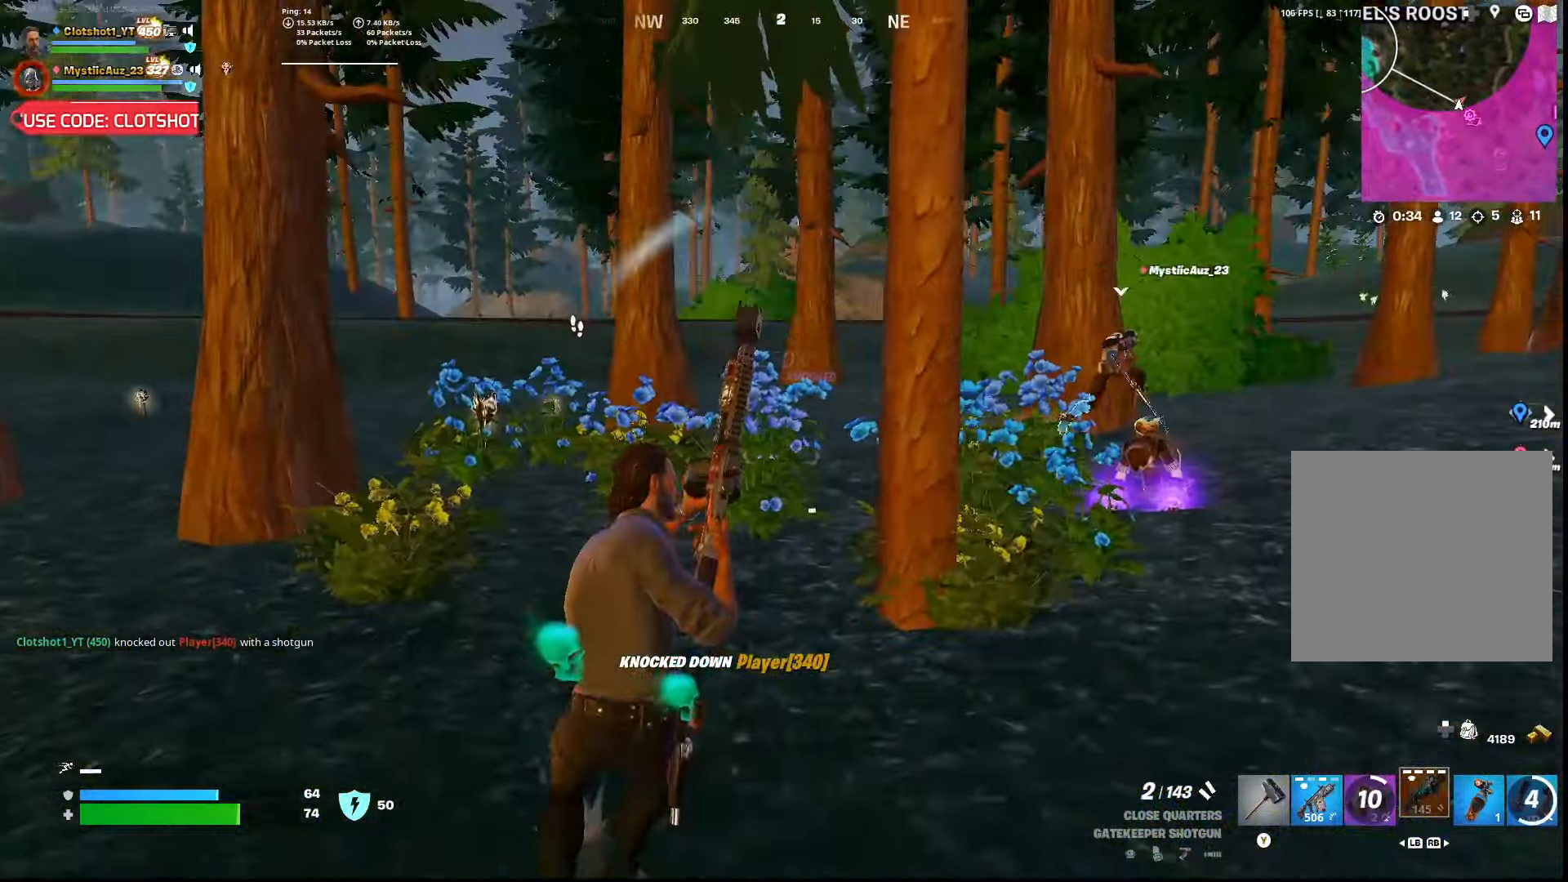
{"dt_ms": 500, "buttons": [], "left_stick": "down-left", "right_stick": "center", "button_events": [[183, "A", "down"], [317, "A", "up"]]}
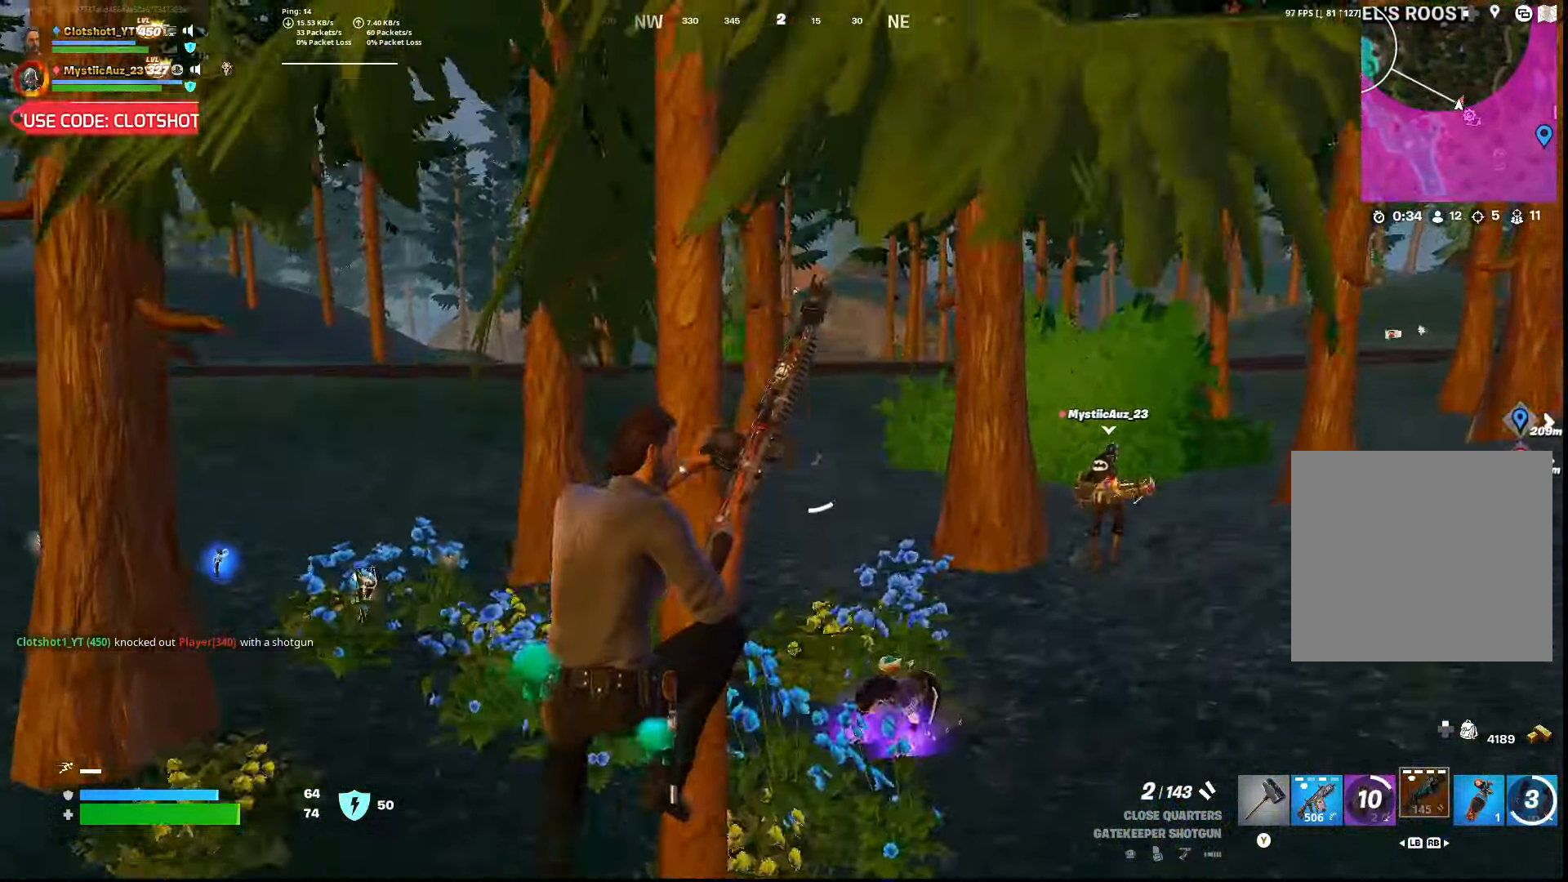
{"dt_ms": 500, "buttons": [], "left_stick": "down-right", "right_stick": "center", "button_events": []}
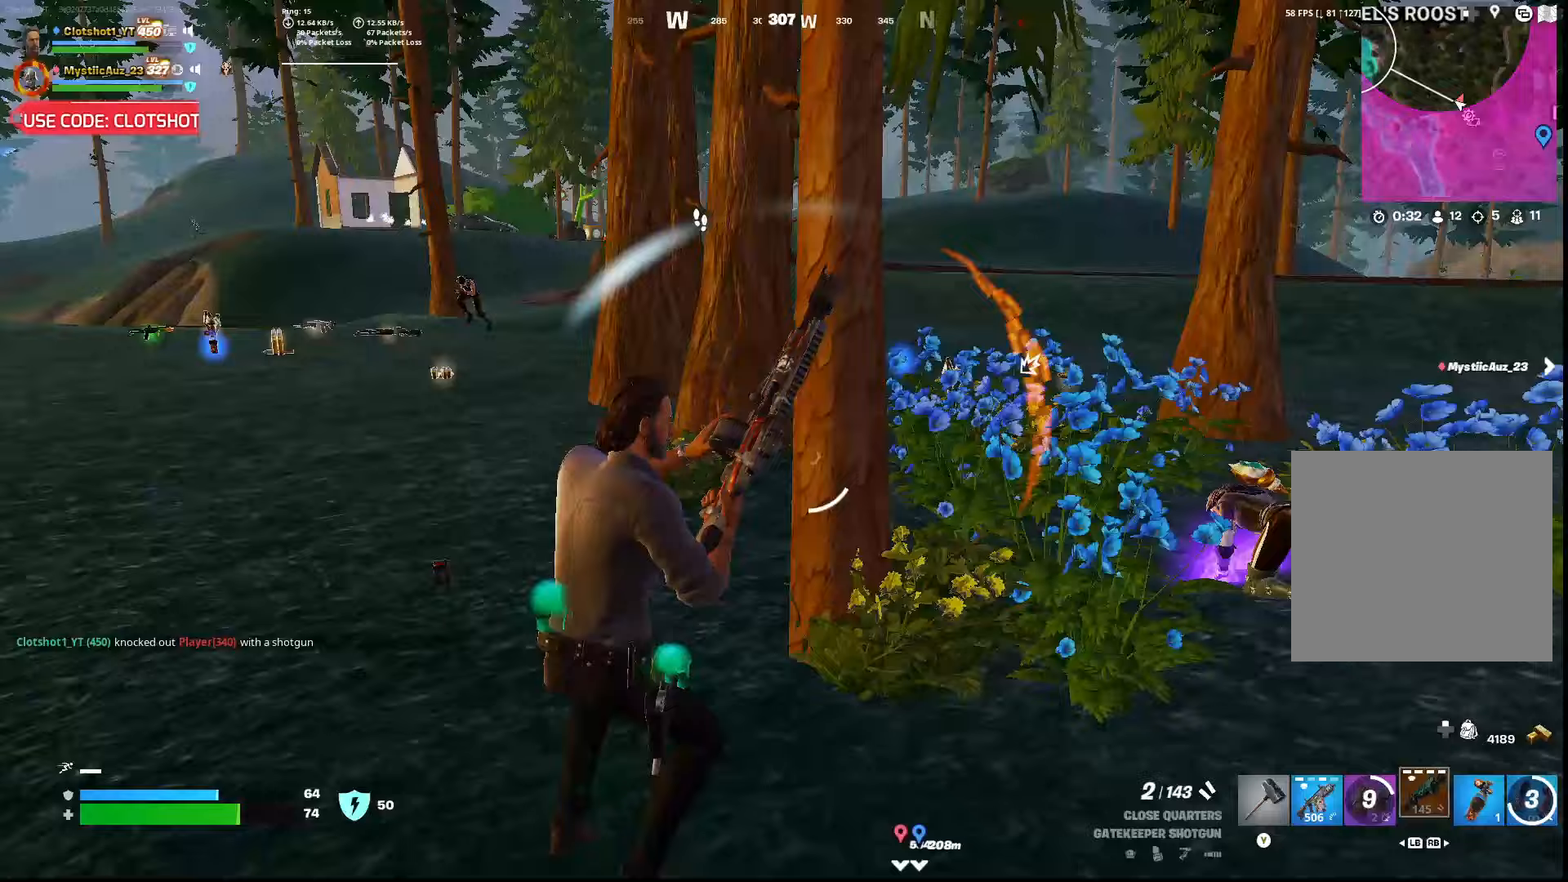
{"dt_ms": 1000, "buttons": ["L3"], "left_stick": "center", "right_stick": "center", "button_events": [[1000, "L3", "down"]]}
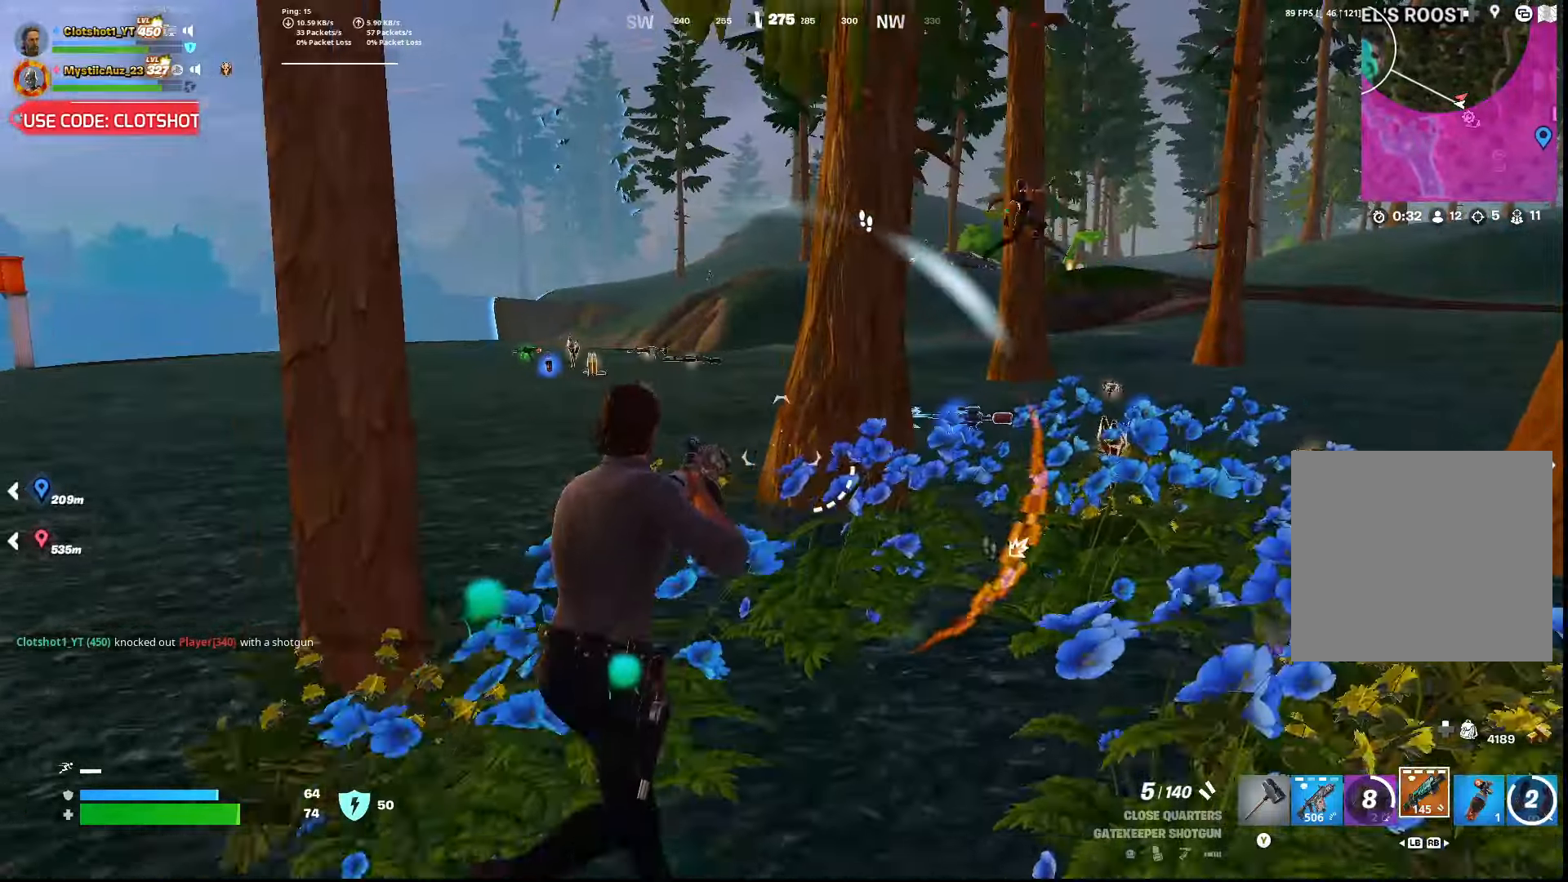
{"dt_ms": 500, "buttons": [], "left_stick": "center", "right_stick": "center", "button_events": [[117, "L3", "up"]]}
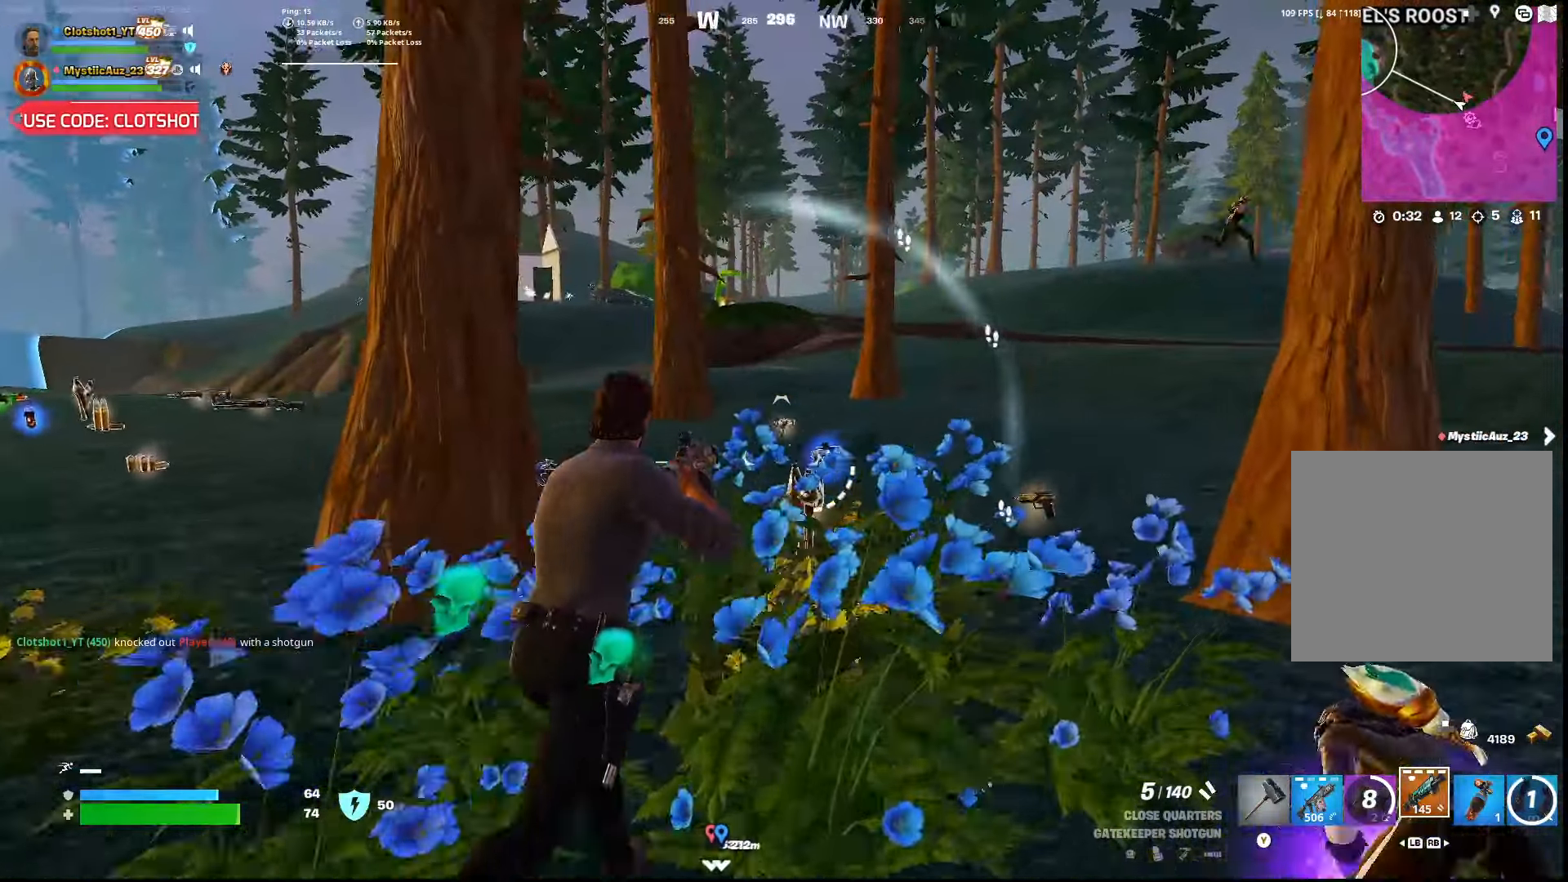
{"dt_ms": 500, "buttons": [], "left_stick": "center", "right_stick": "center", "button_events": [[67, "A", "down"], [183, "A", "up"], [250, "R1", "down"], [350, "R1", "up"], [433, "R1", "down"], [483, "R1", "up"]]}
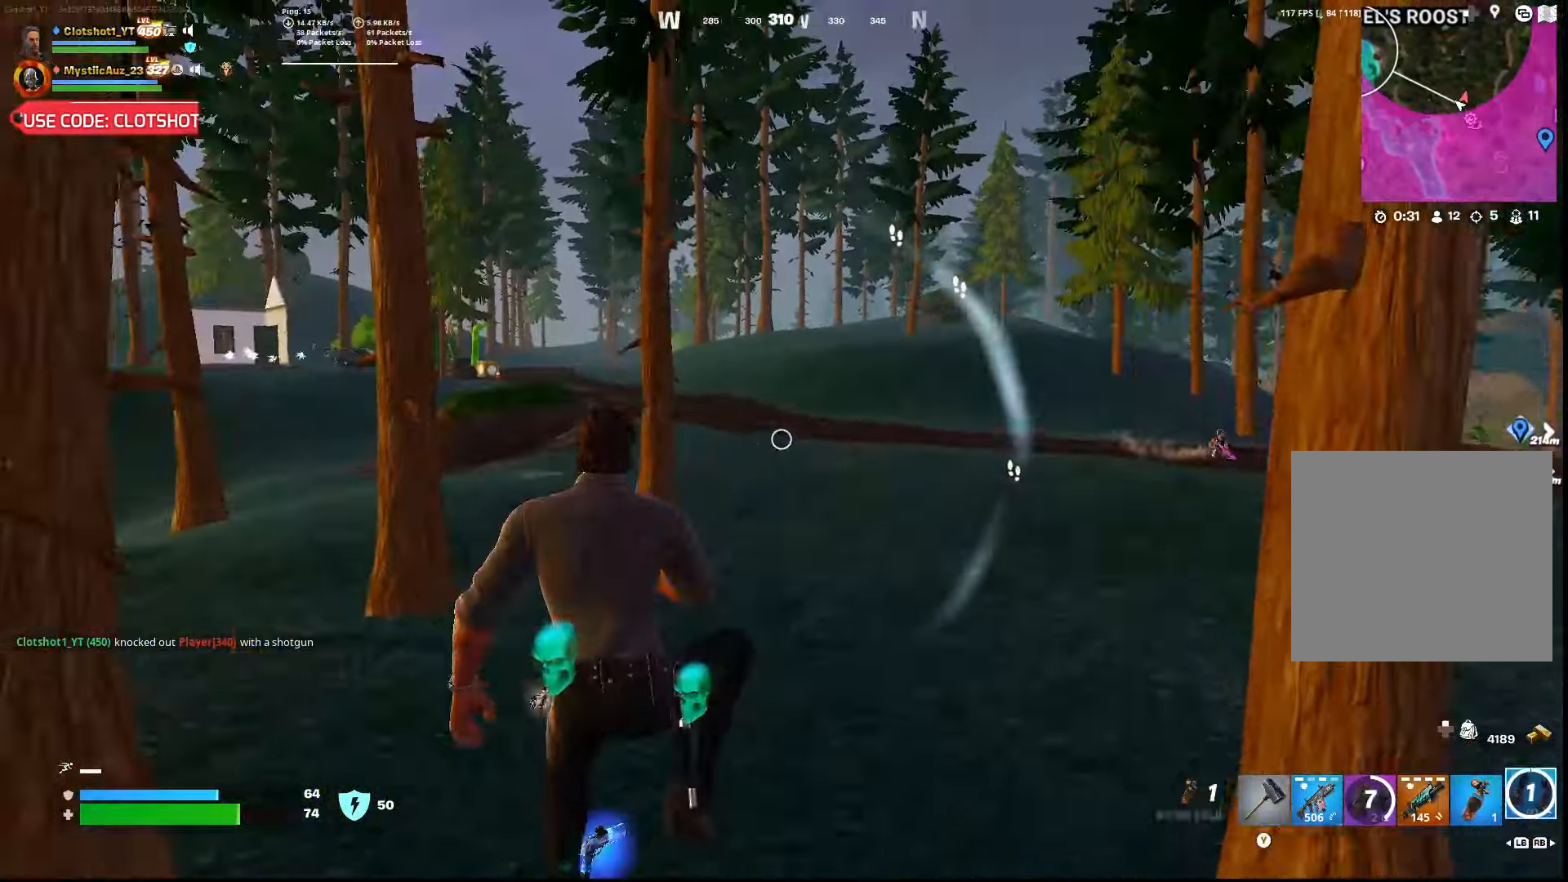
{"dt_ms": 500, "buttons": [], "left_stick": "center", "right_stick": "center", "button_events": [[267, "L1", "down"], [267, "L2", "down"], [333, "L2", "up"], [350, "L1", "up"]]}